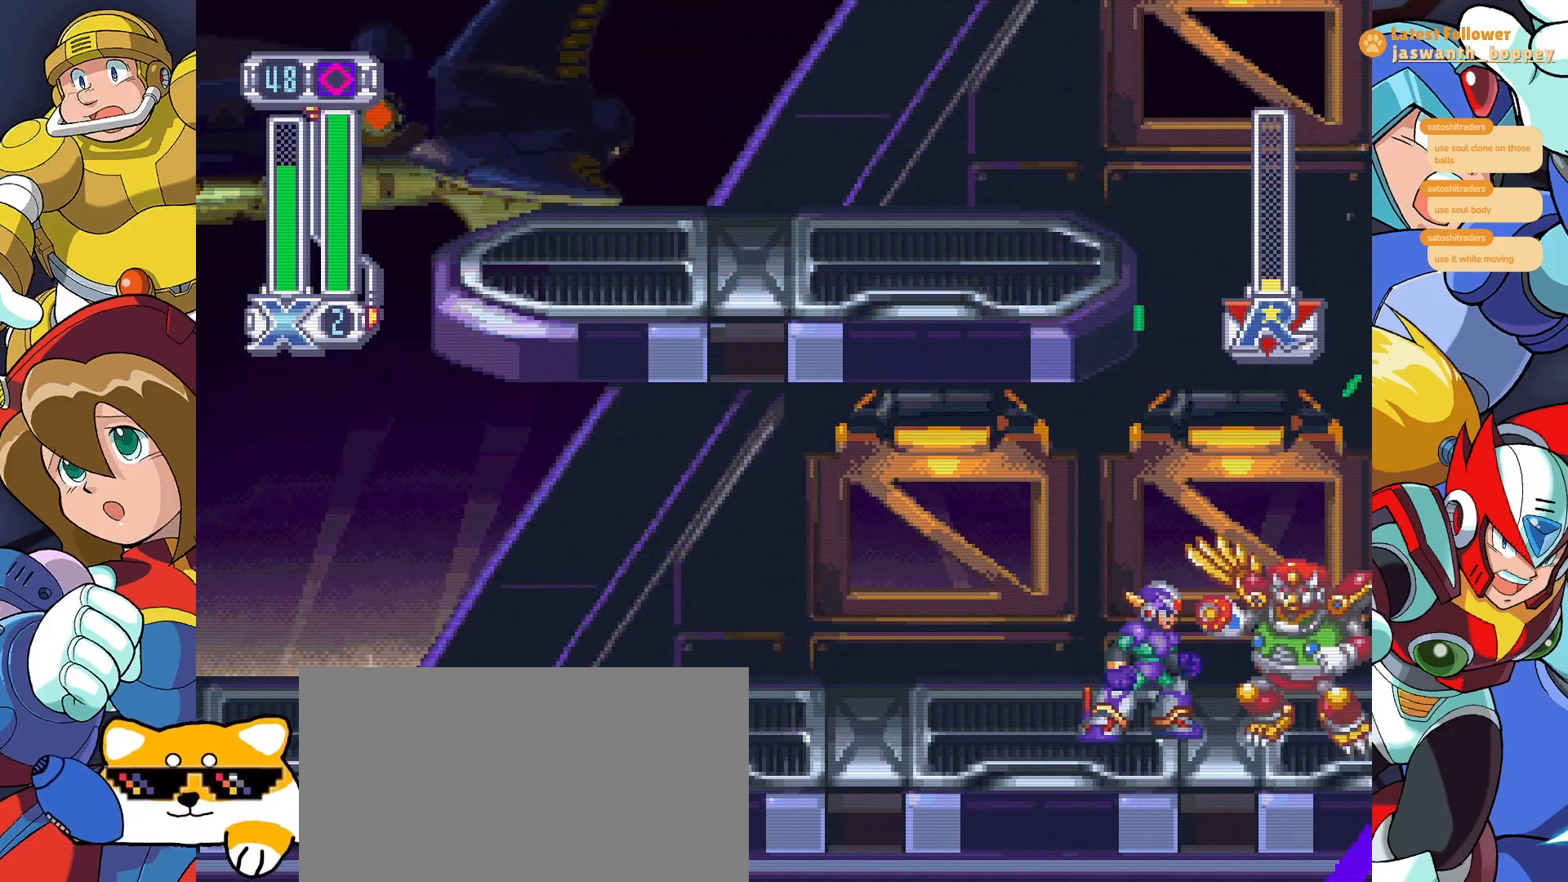
Gameplay with keyboard; each line is a JSON object with the keys held at the frame after it. "events" lists presses ("down") and releases ("up") of "a", "alt", "c", "d", "s", "shift", "x" and "z" between this image and that frame as [ms after this image, input, new state], when the widget could be followed in between. No other keys are recorded. Mouse input is not recorded.
{"keys": [], "events": [[67, "x", "down"], [167, "x", "up"], [300, "x", "down"], [400, "x", "up"]]}
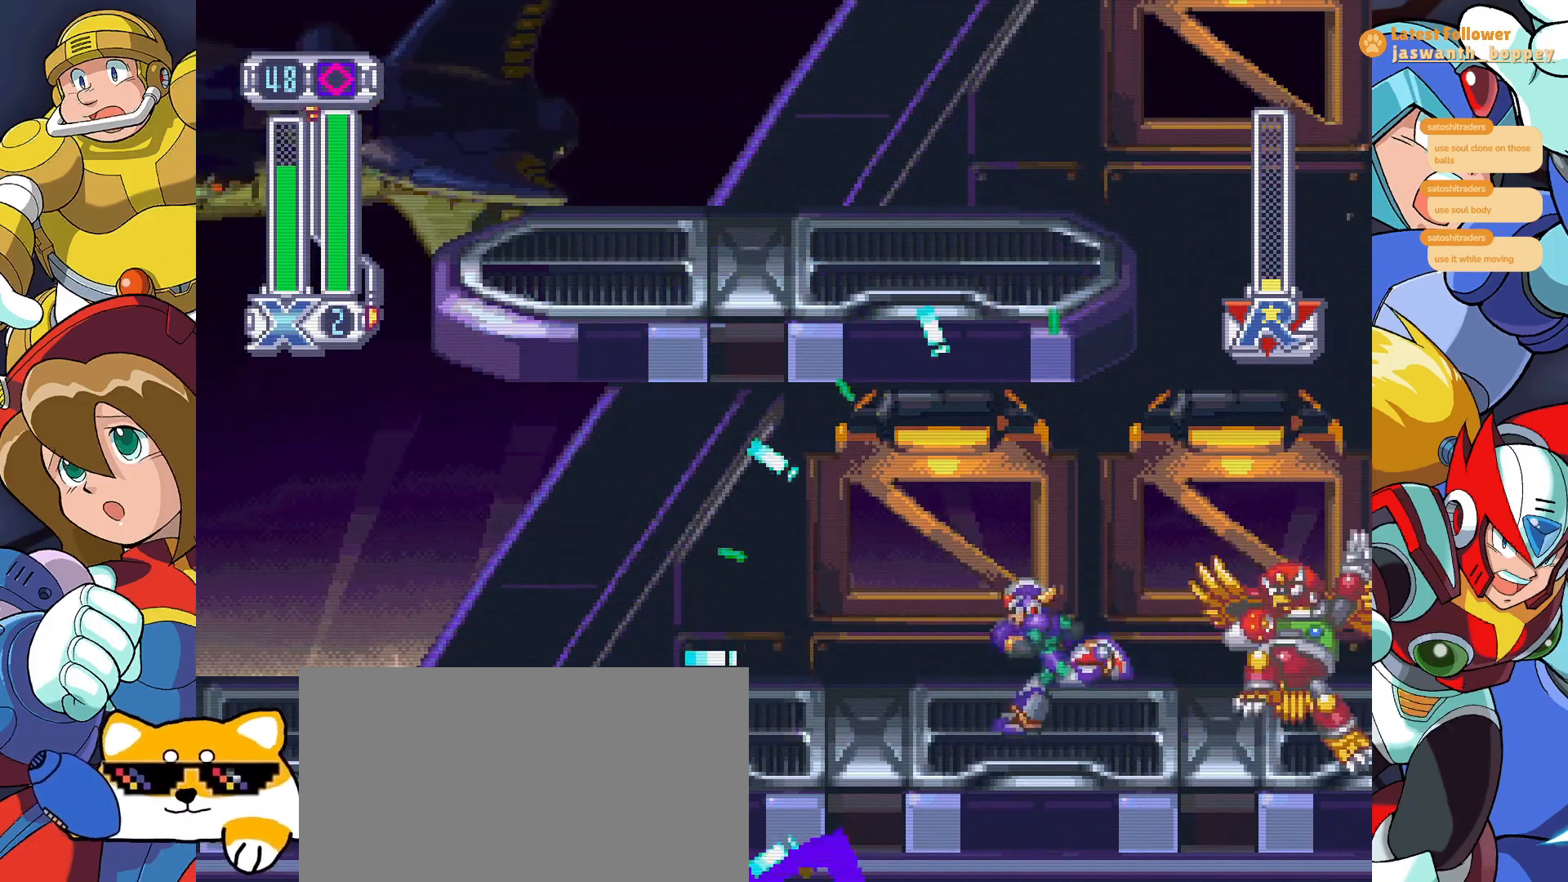
{"keys": [], "events": [[267, "x", "down"], [400, "x", "up"]]}
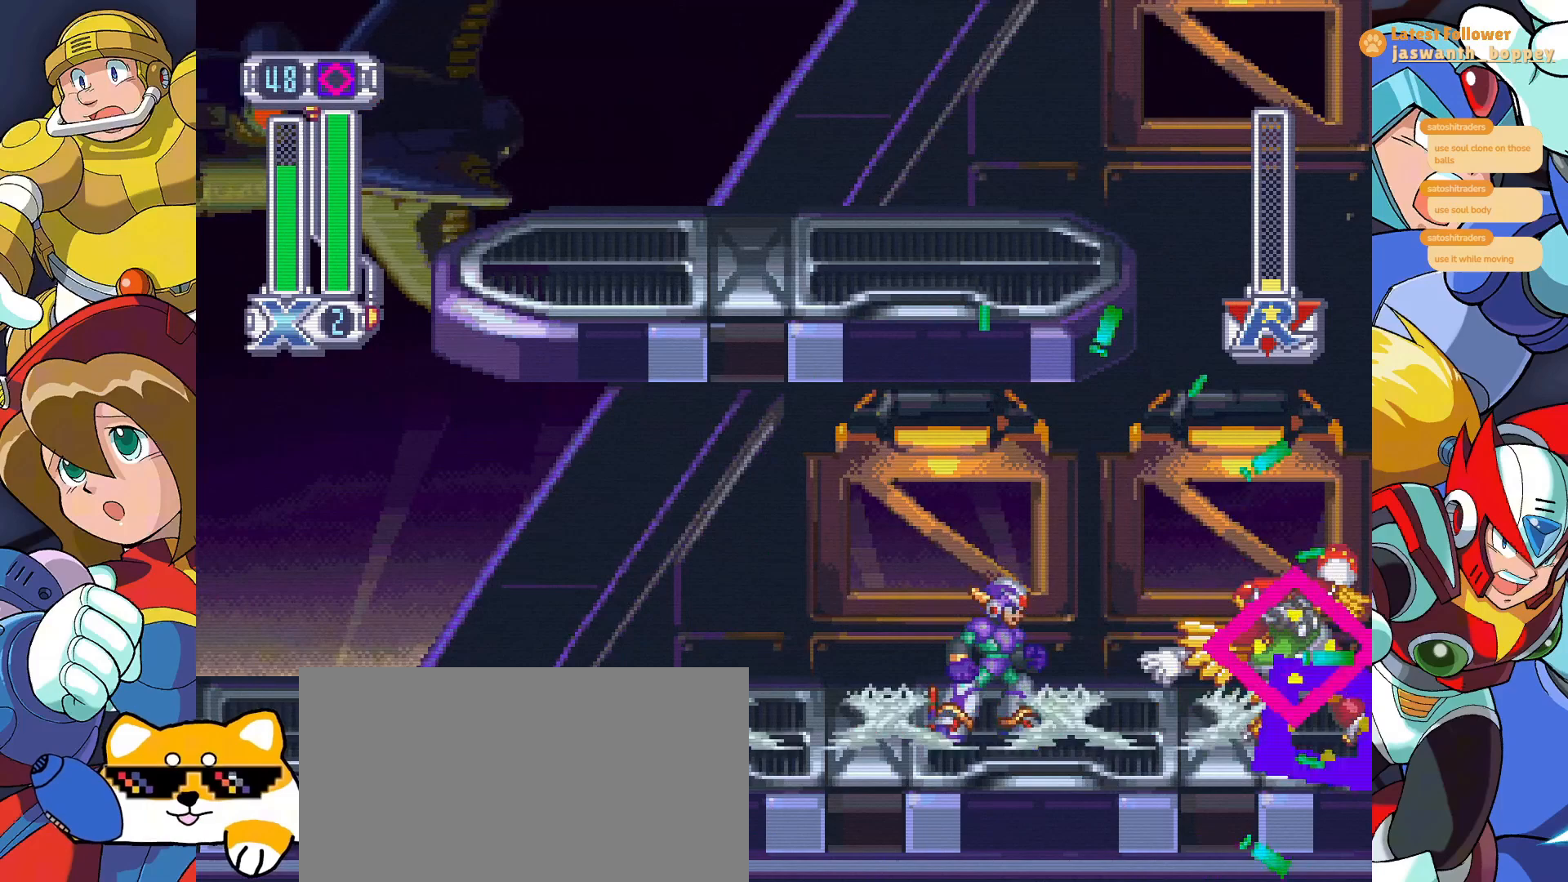
{"keys": ["x"], "events": [[33, "x", "down"], [100, "x", "up"], [233, "x", "down"], [333, "x", "up"], [433, "x", "down"]]}
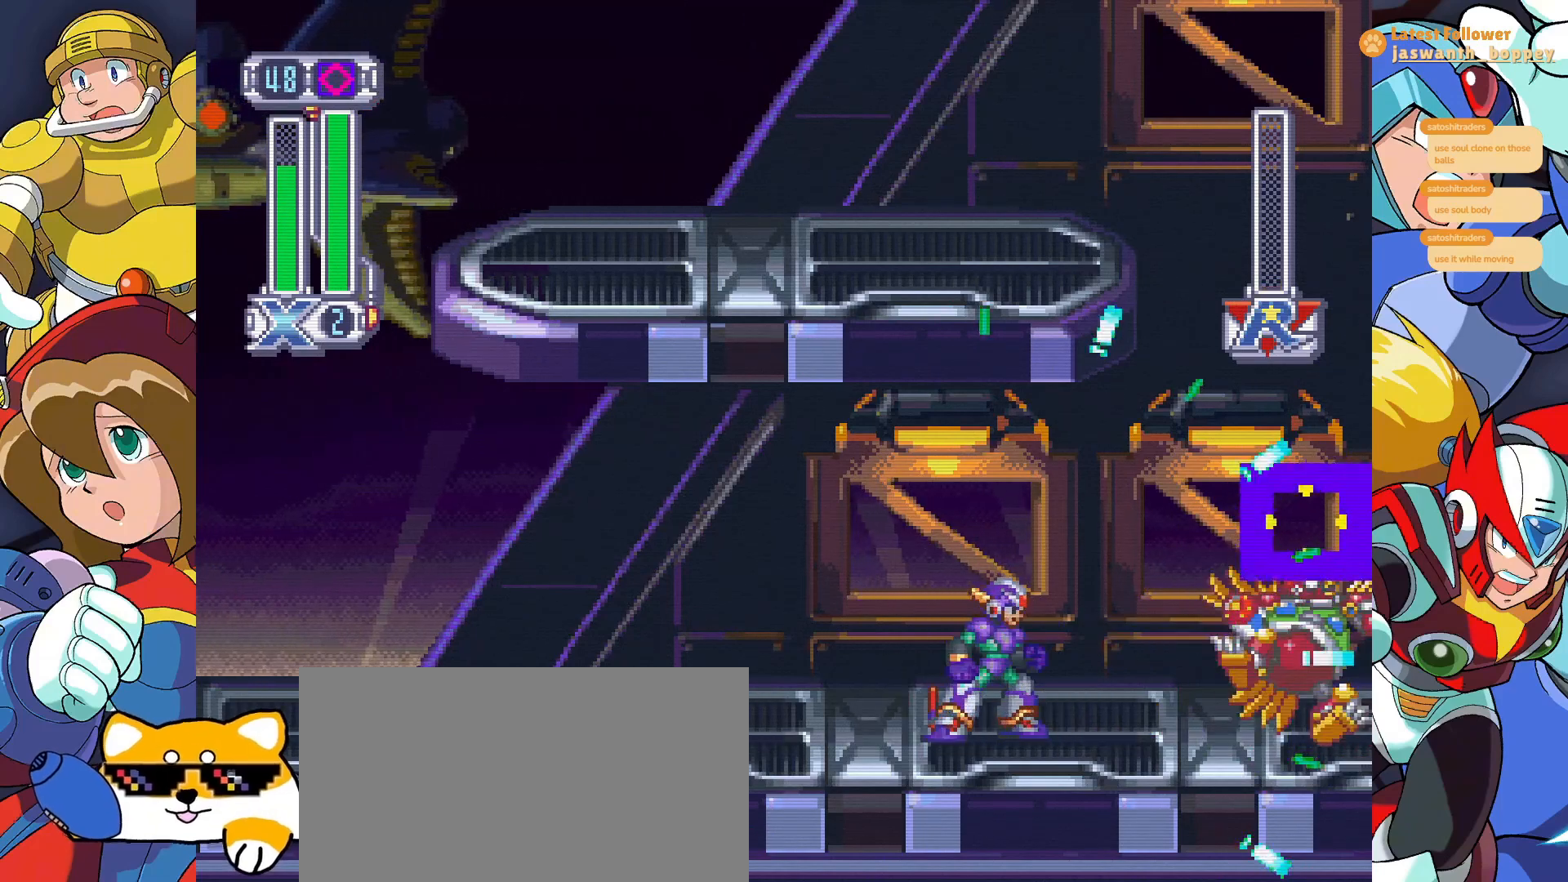
{"keys": [], "events": [[33, "x", "up"], [133, "x", "down"], [233, "x", "up"]]}
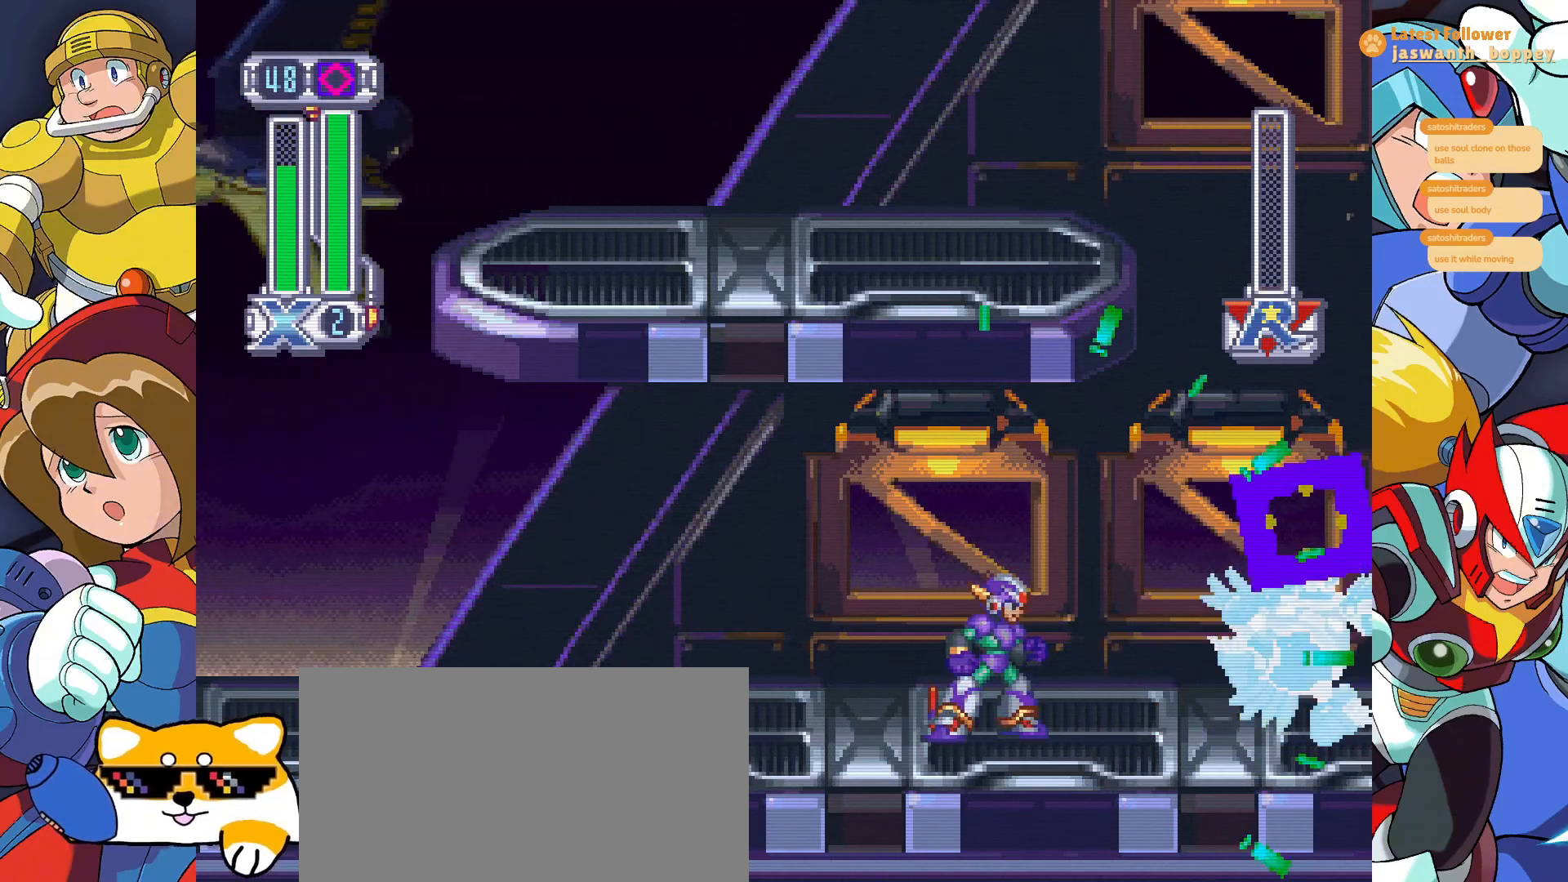
{"keys": [], "events": []}
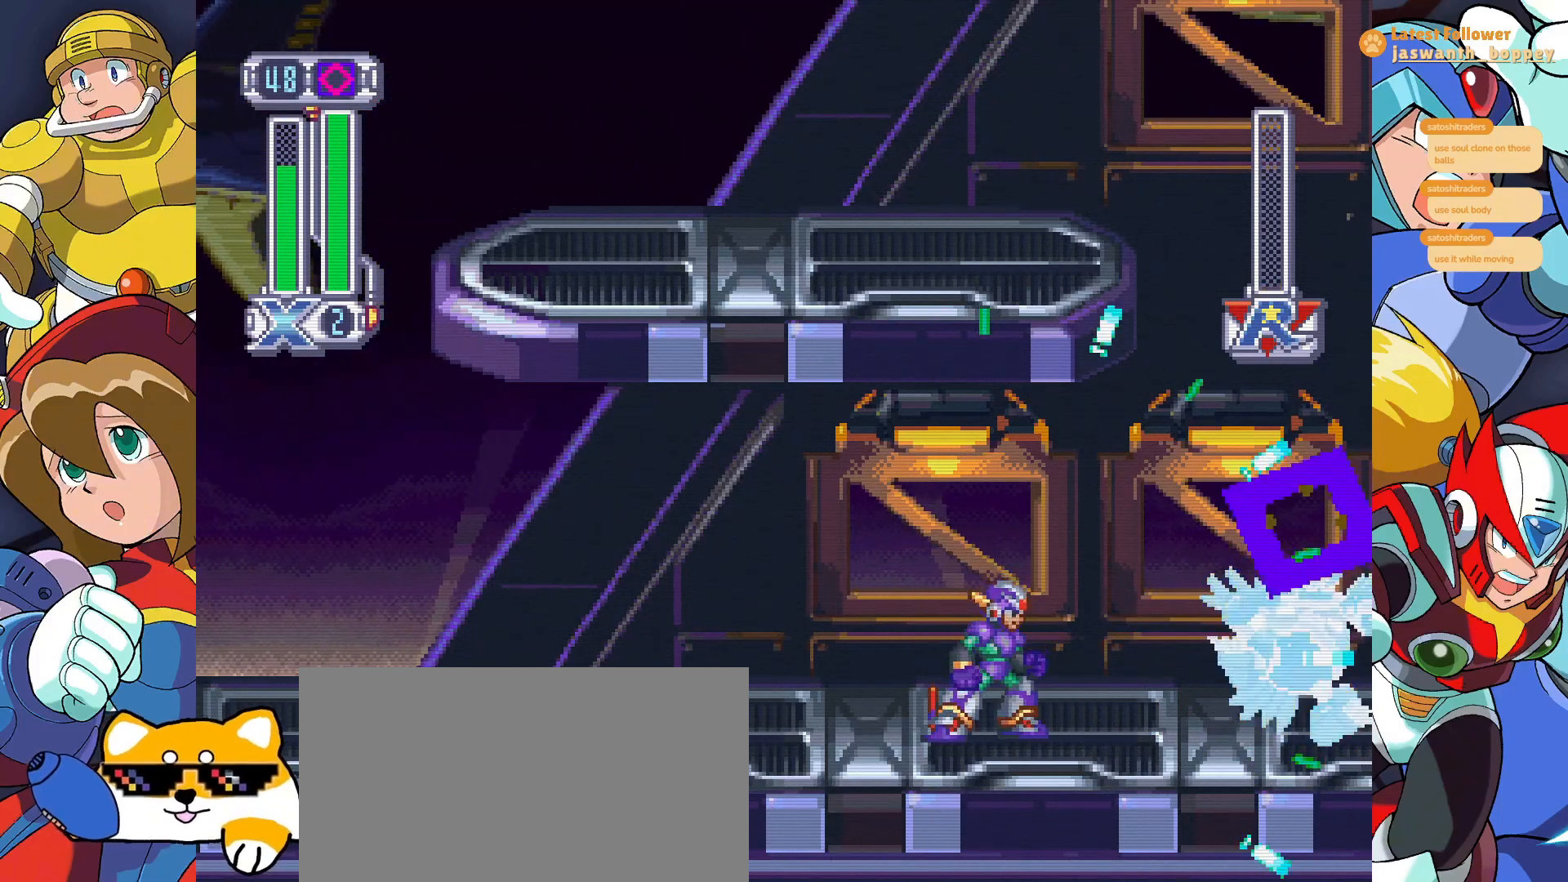
{"keys": [], "events": []}
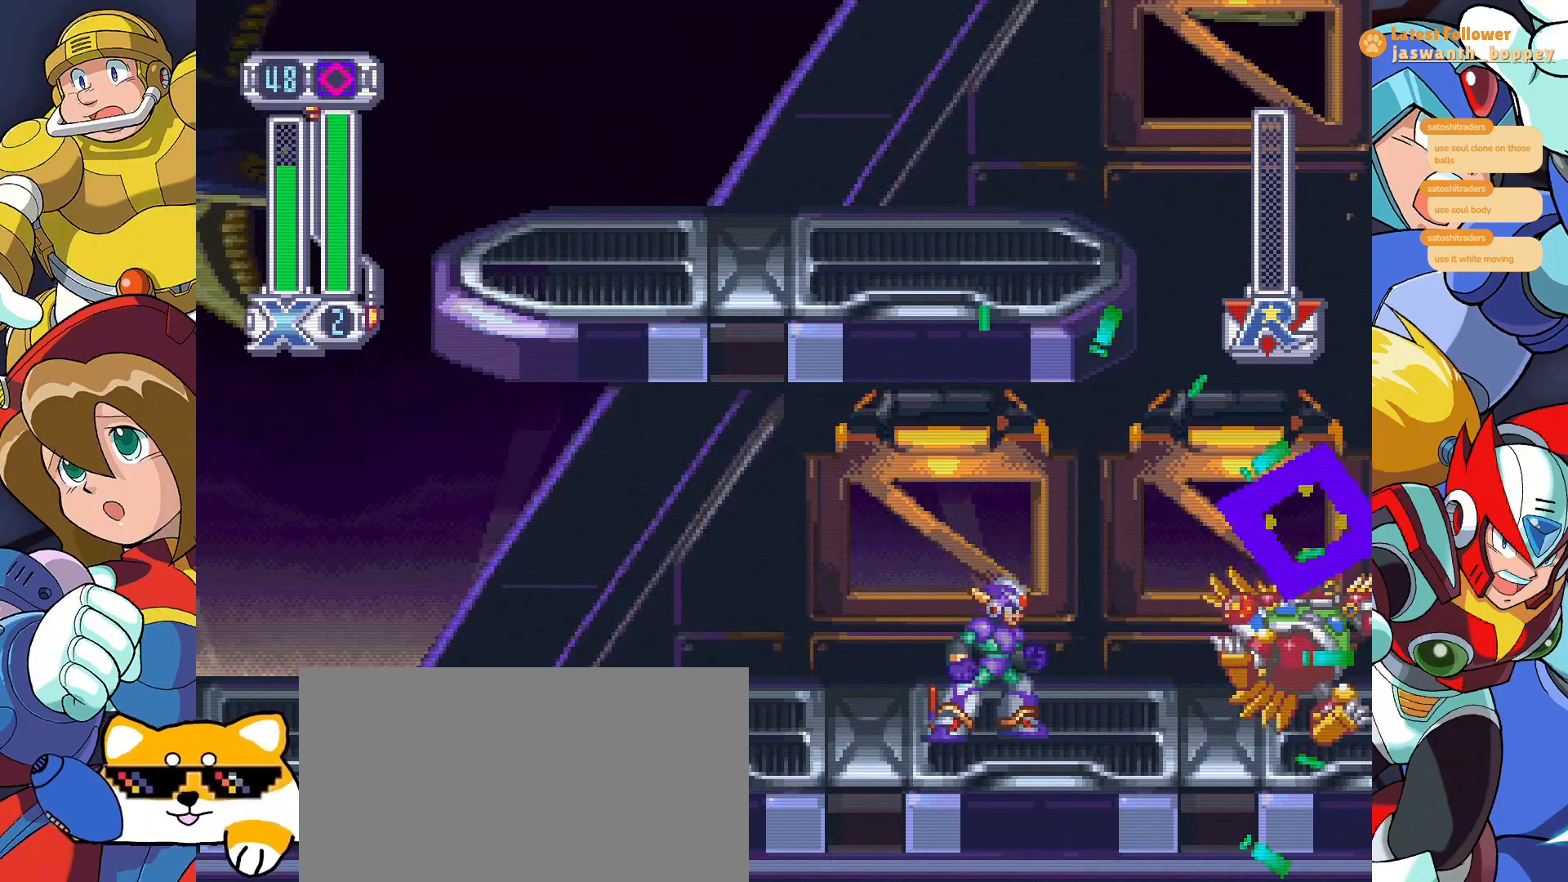
{"keys": [], "events": []}
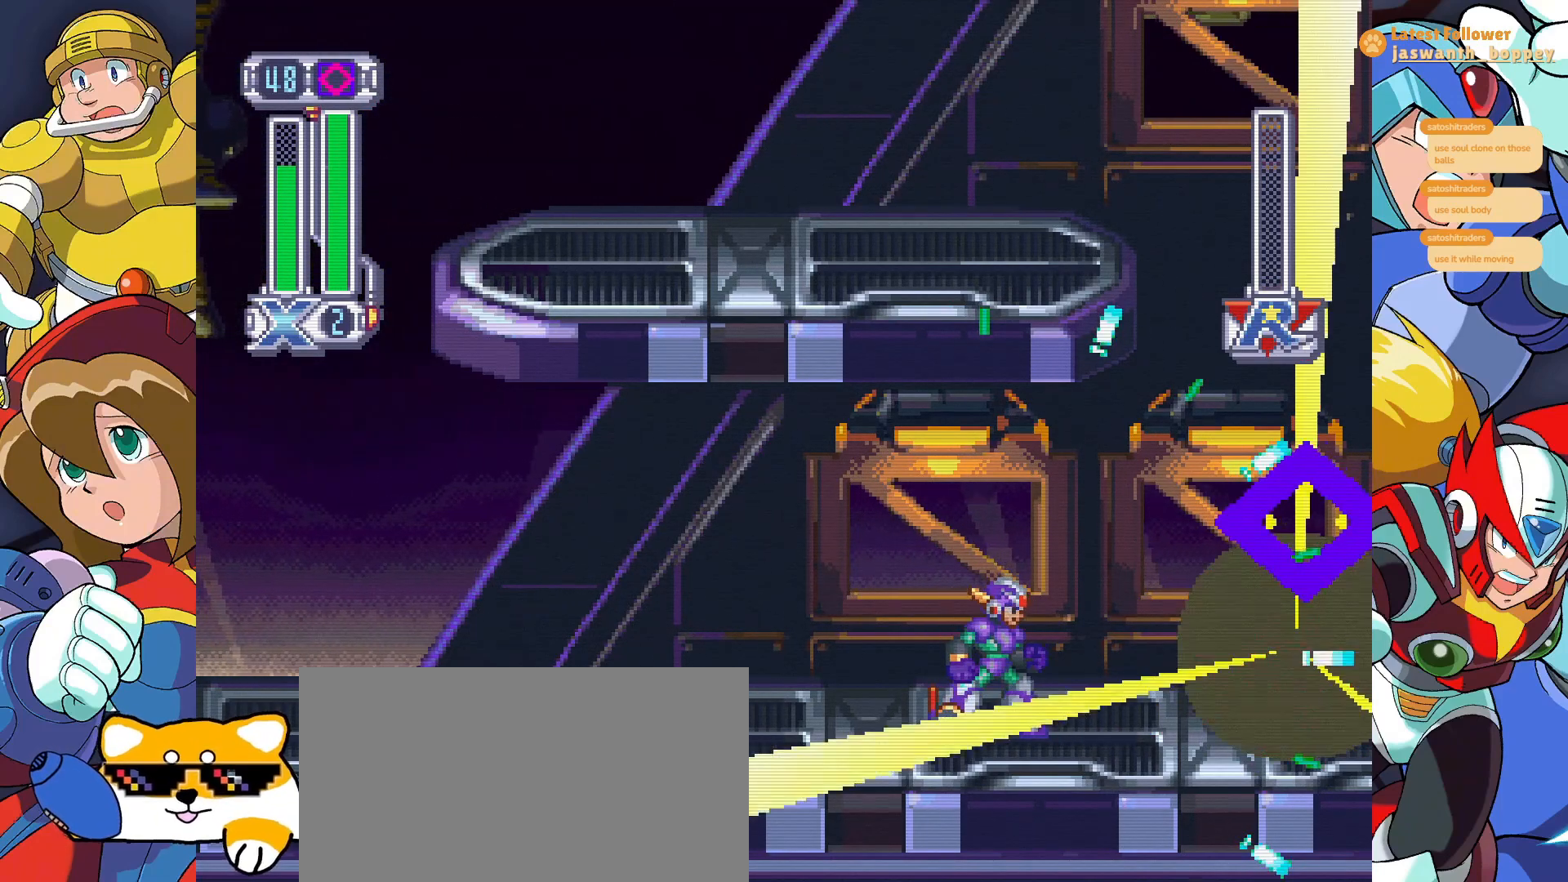
{"keys": [], "events": []}
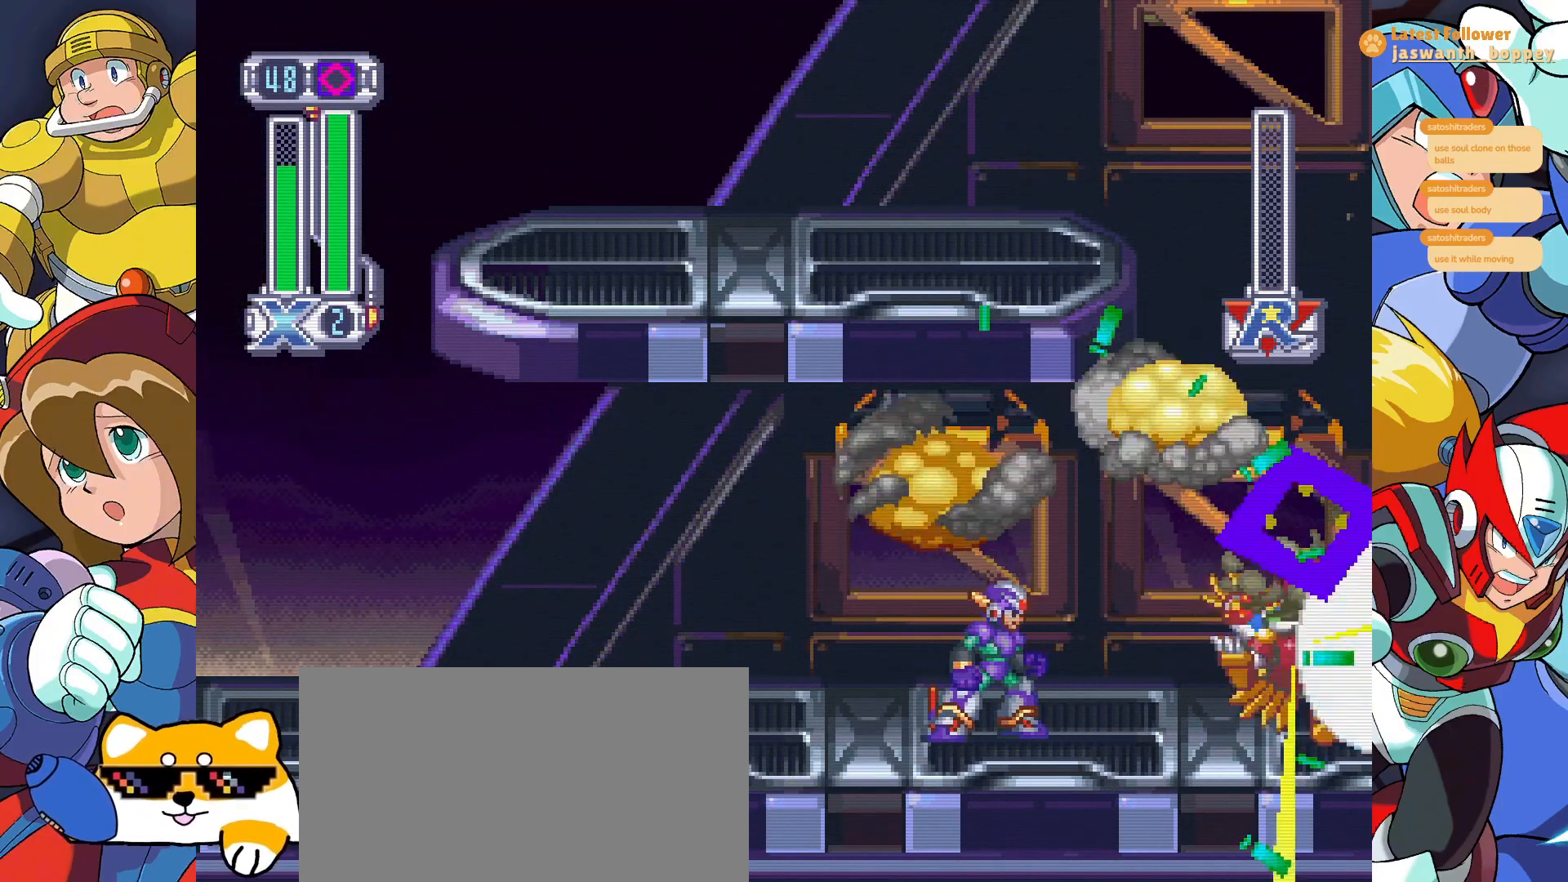
{"keys": [], "events": []}
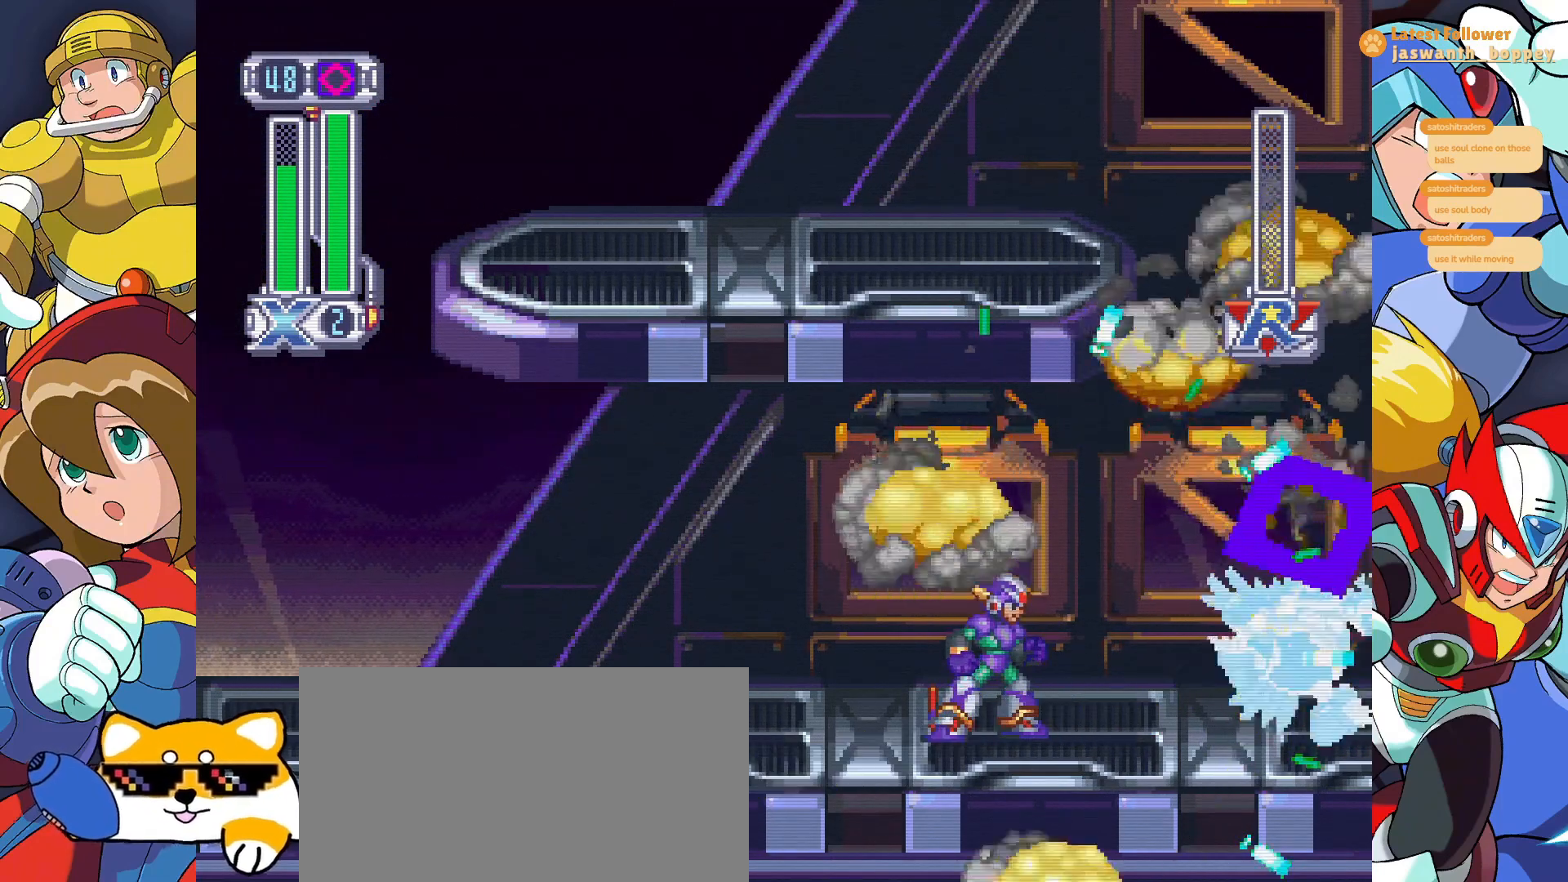
{"keys": [], "events": []}
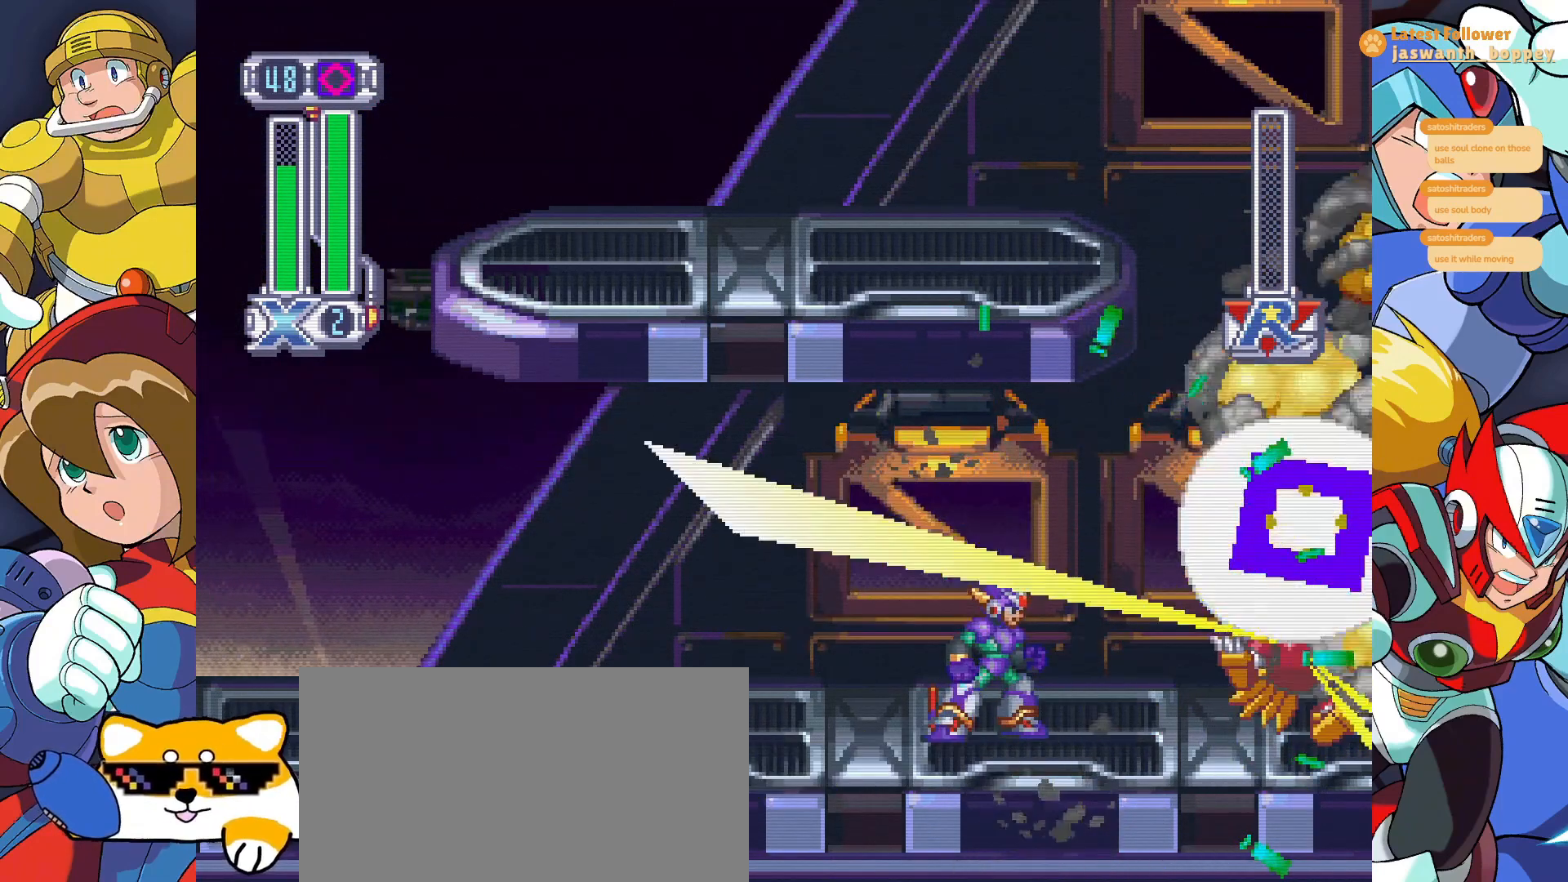
{"keys": ["x"], "events": [[167, "x", "down"]]}
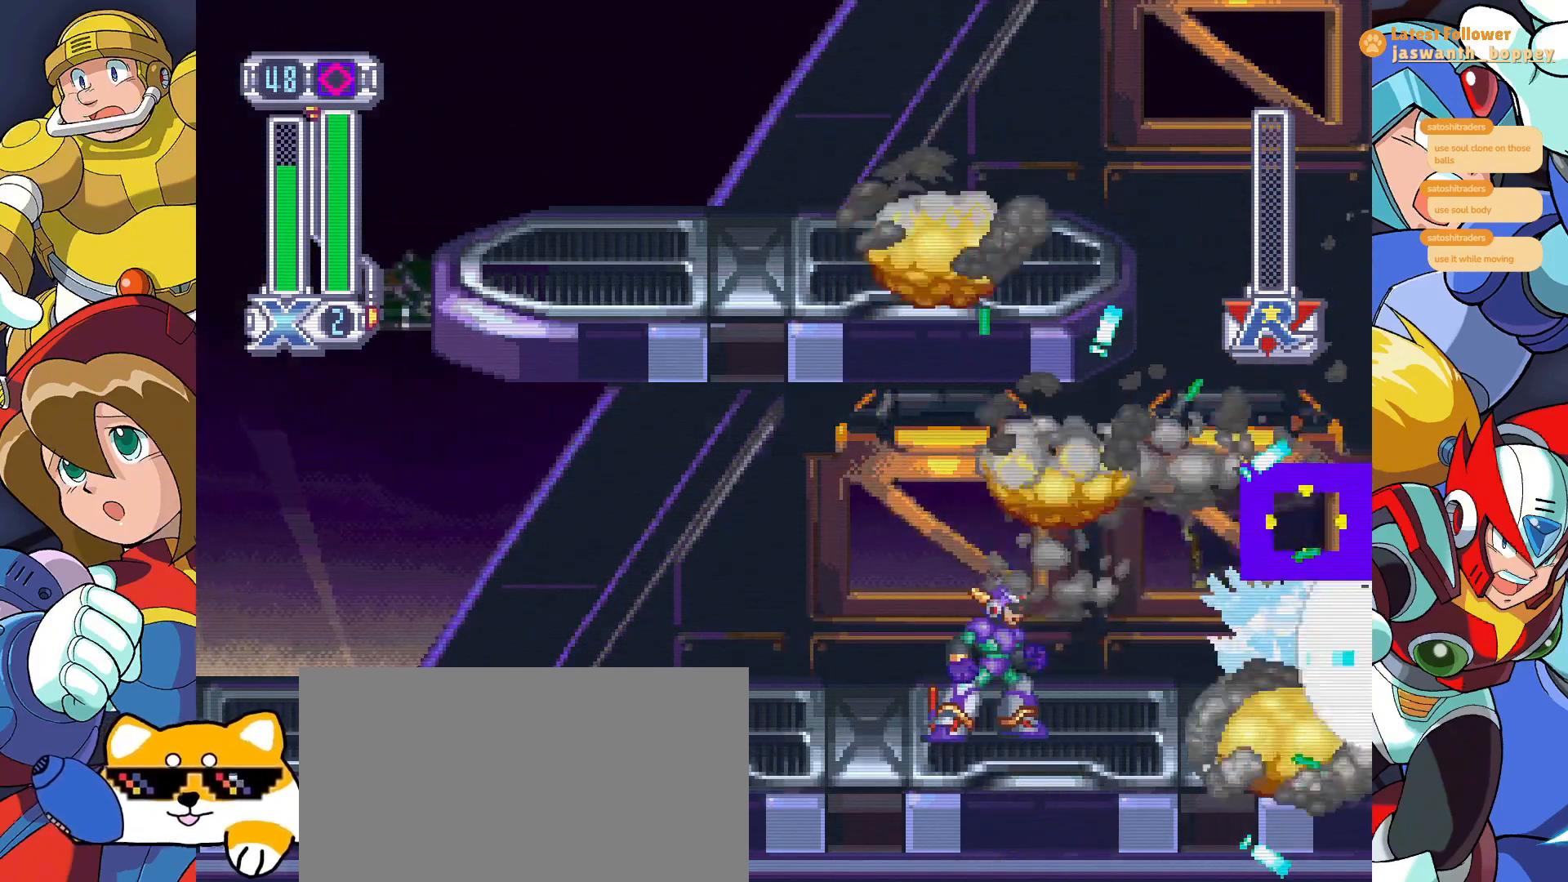
{"keys": ["x"], "events": []}
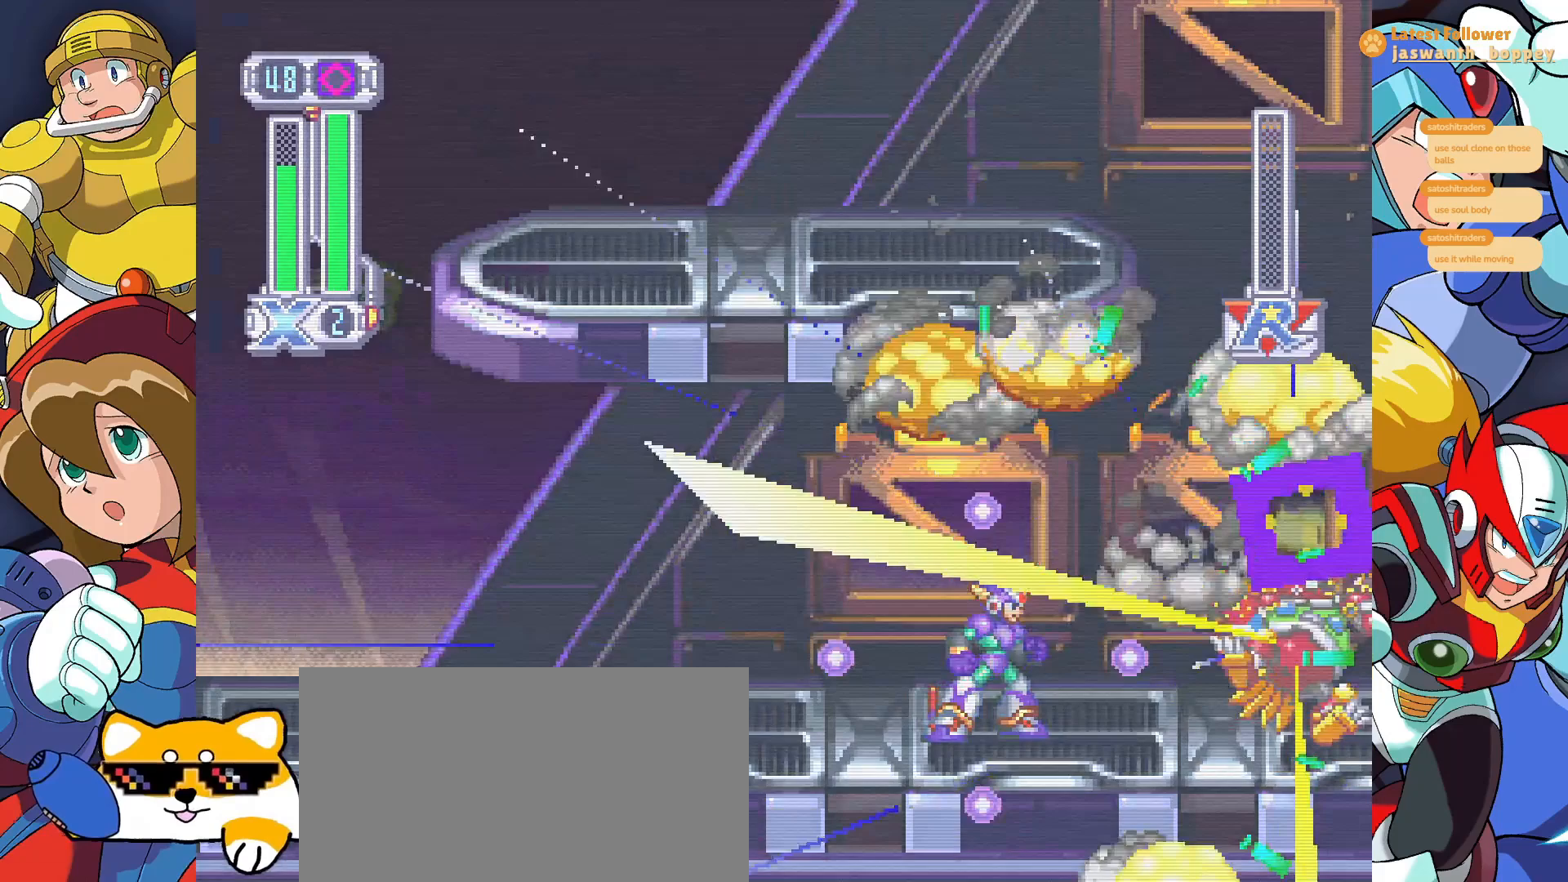
{"keys": ["x"], "events": []}
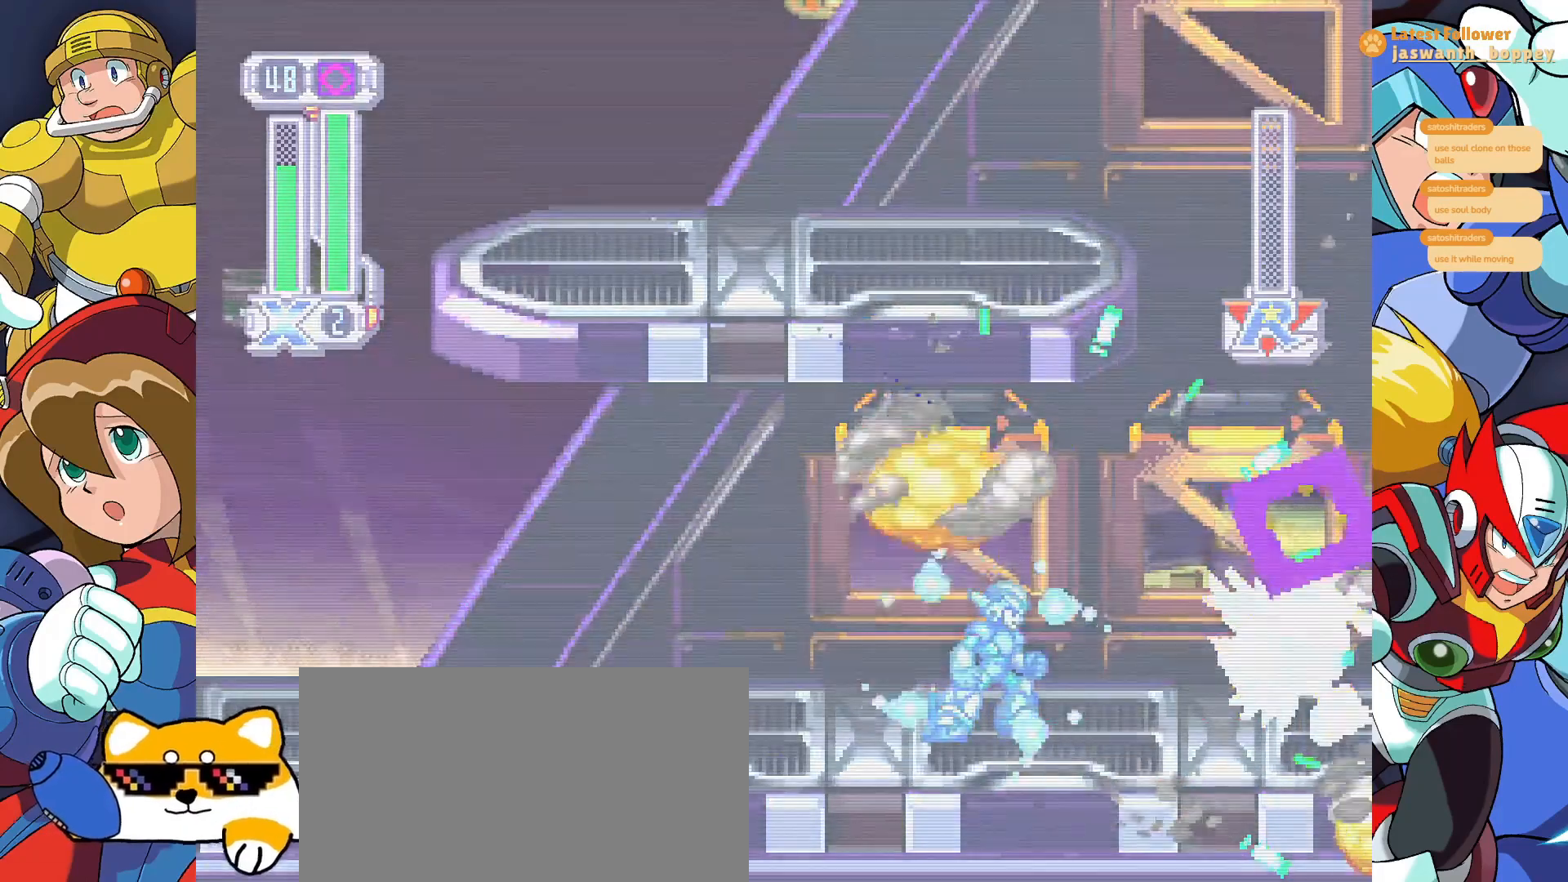
{"keys": ["x"], "events": []}
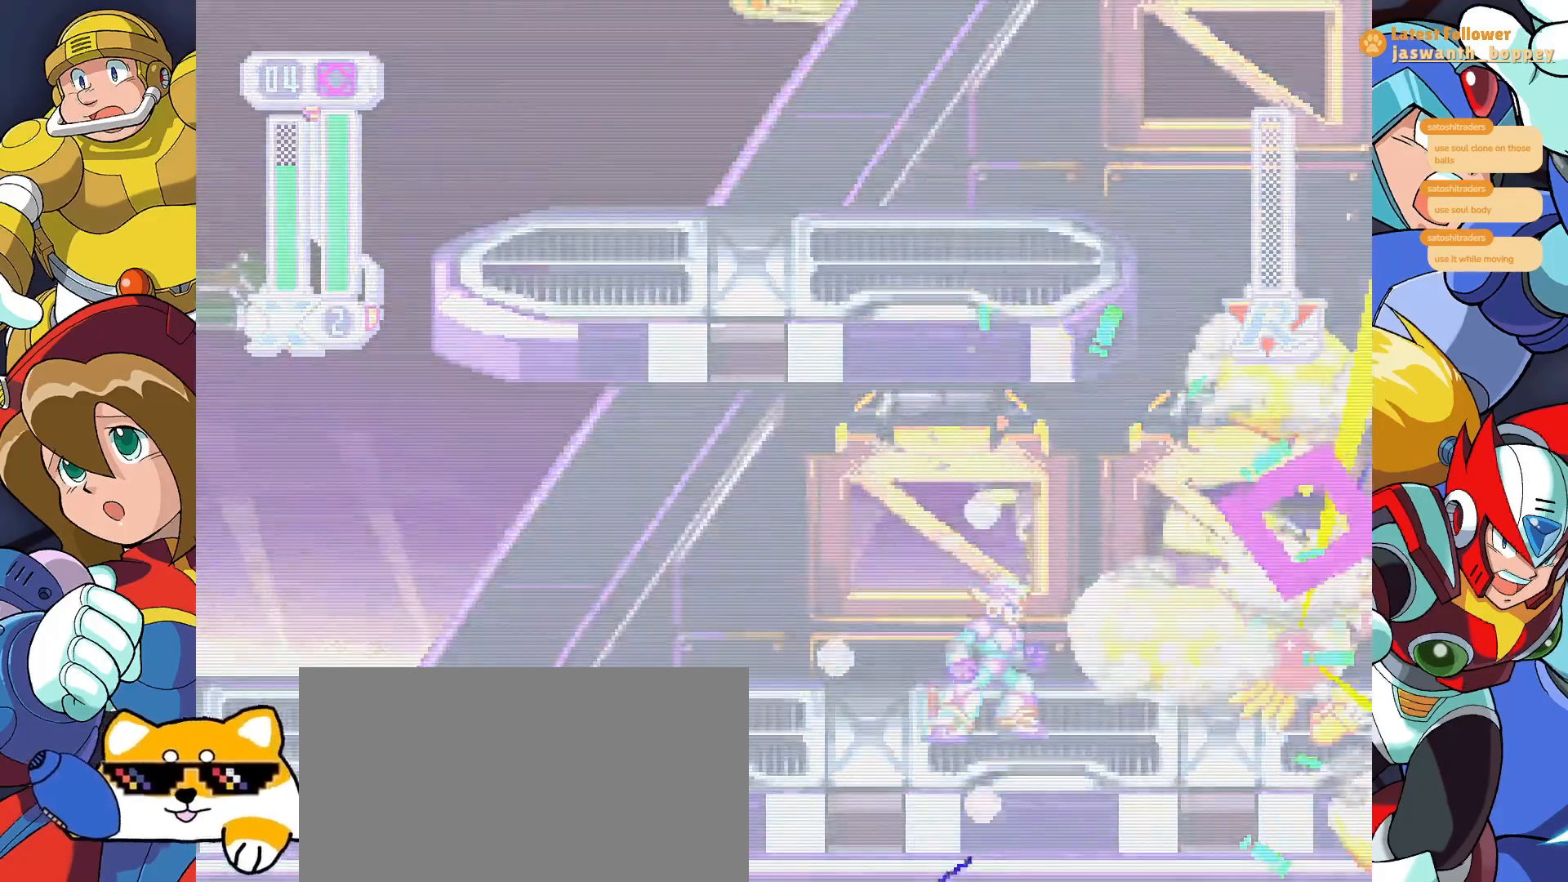
{"keys": [], "events": [[333, "x", "up"]]}
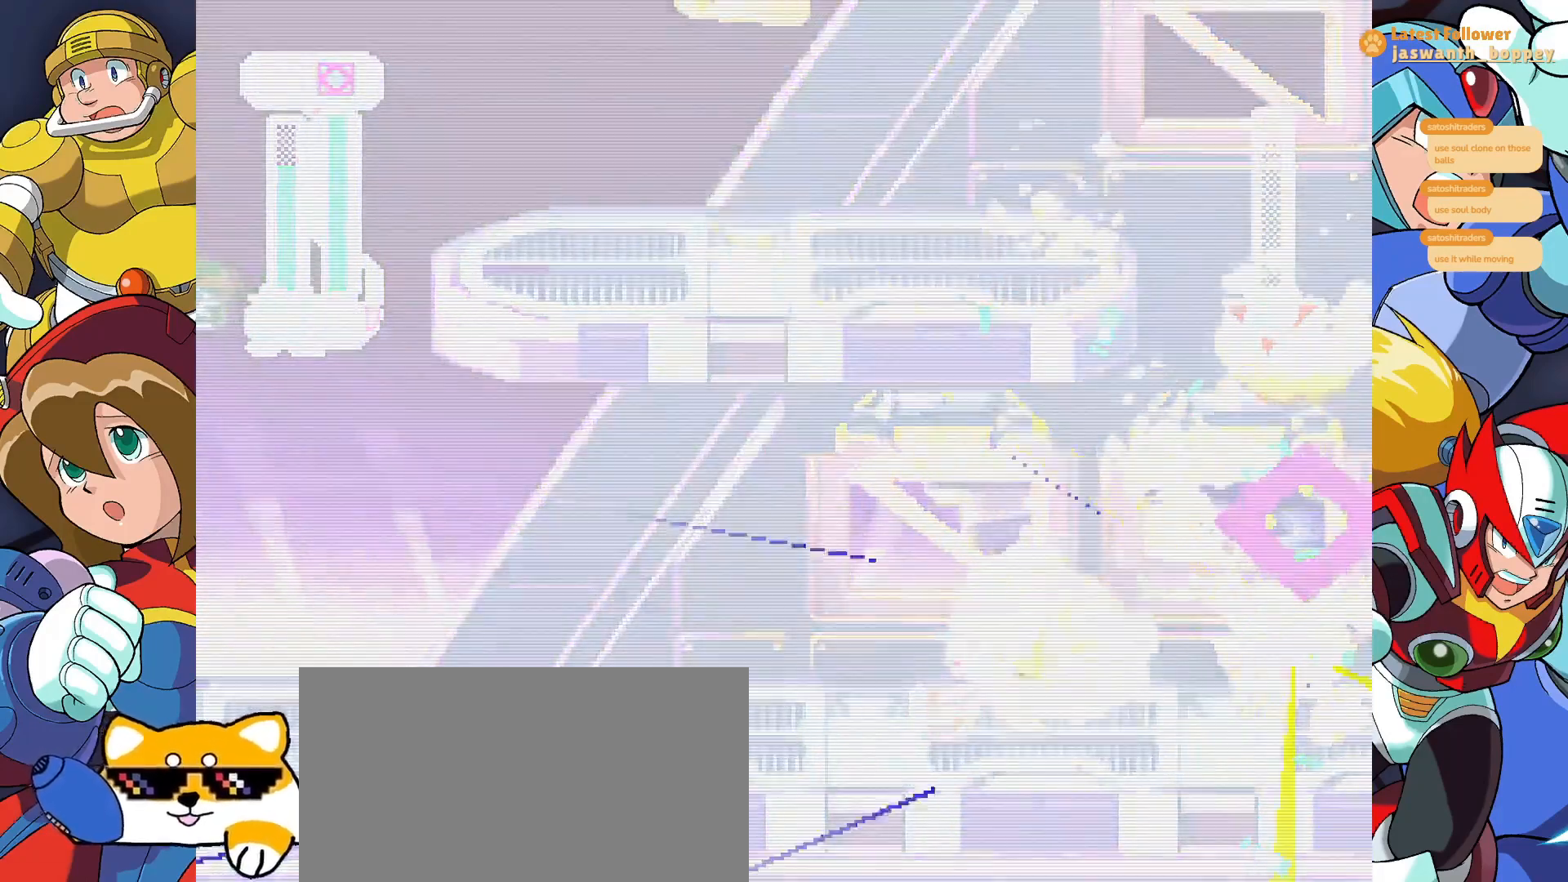
{"keys": ["x"], "events": [[367, "x", "down"]]}
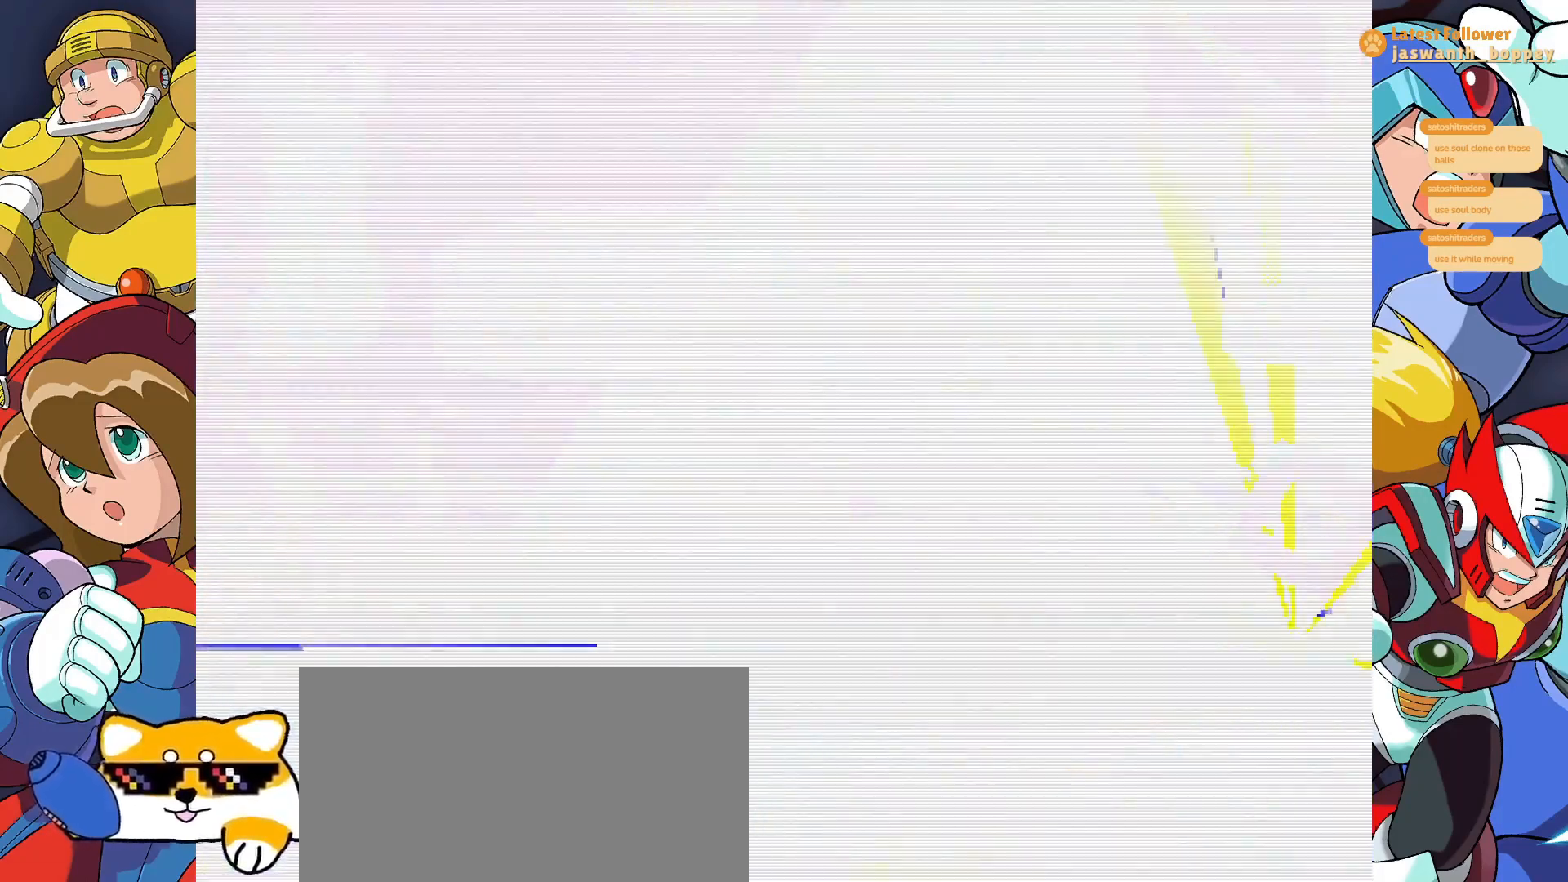
{"keys": ["x"], "events": []}
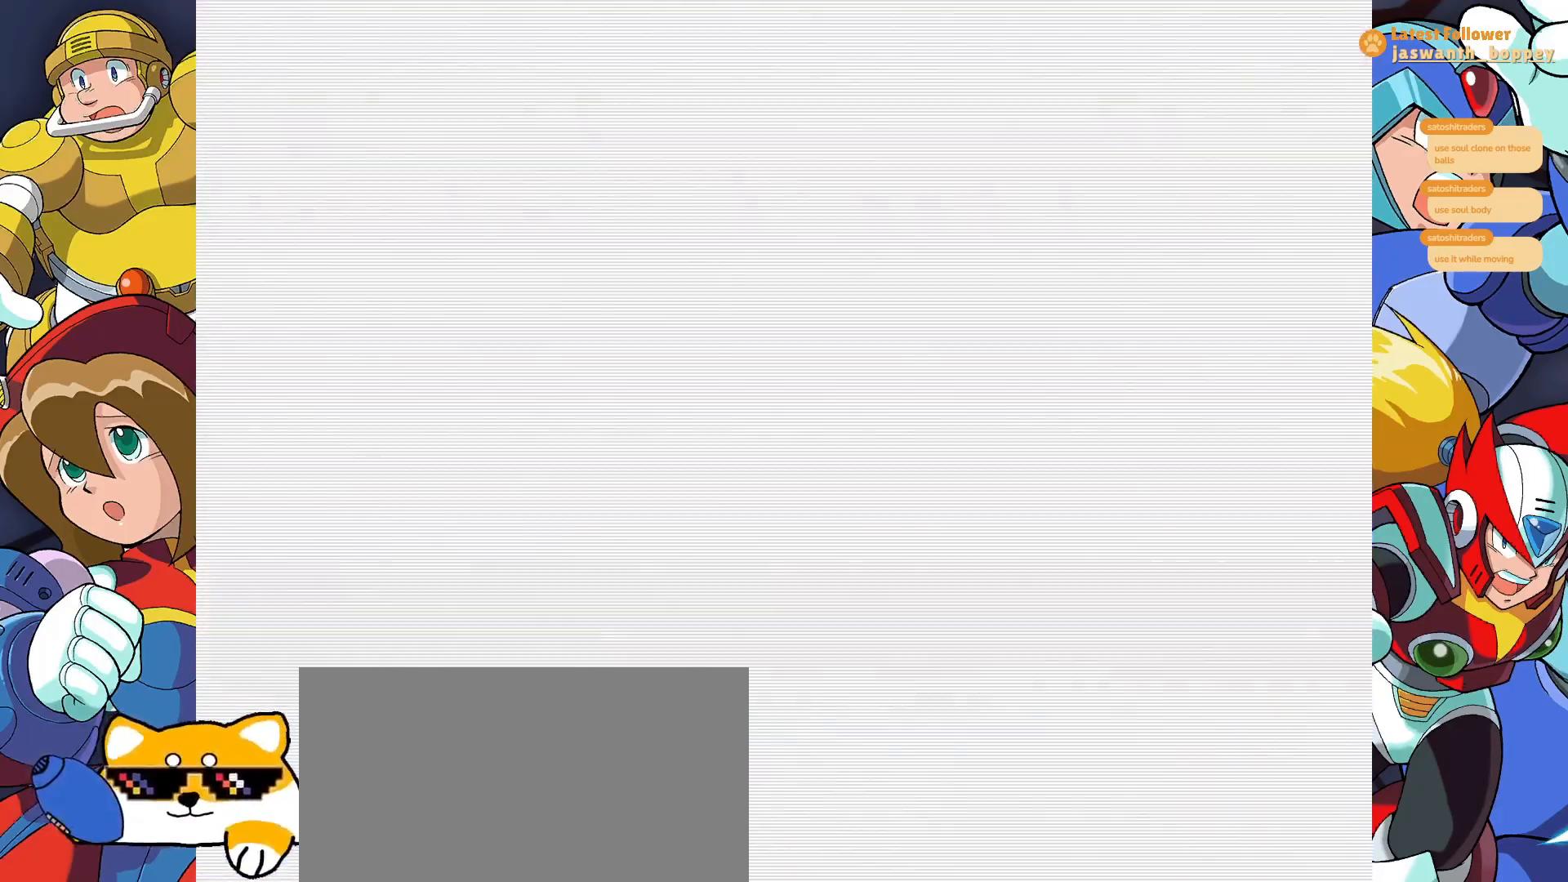
{"keys": ["x"], "events": []}
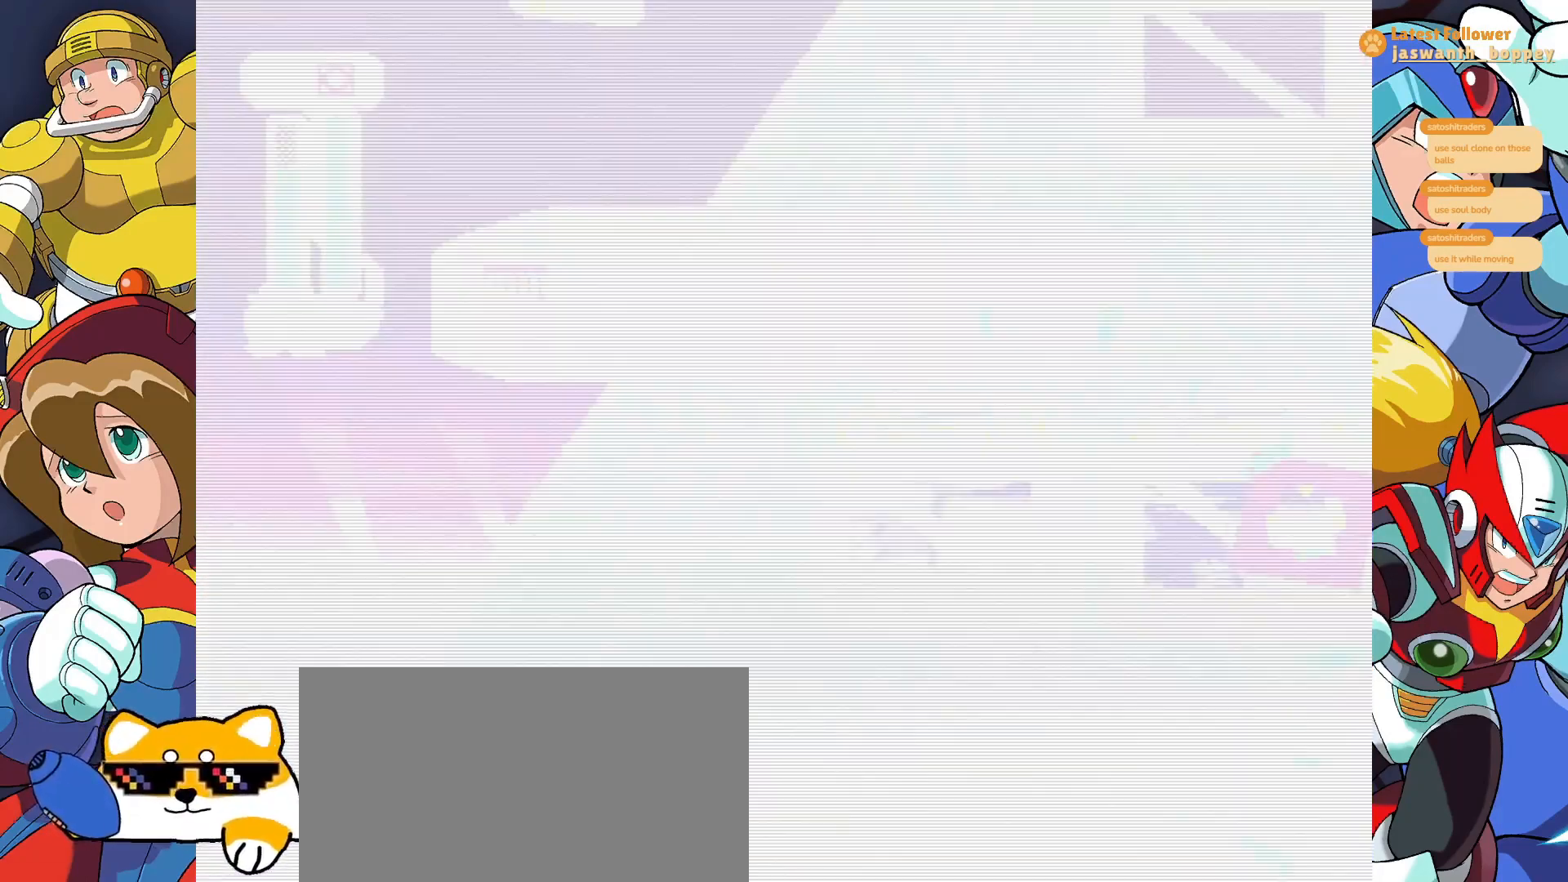
{"keys": [], "events": [[167, "x", "up"]]}
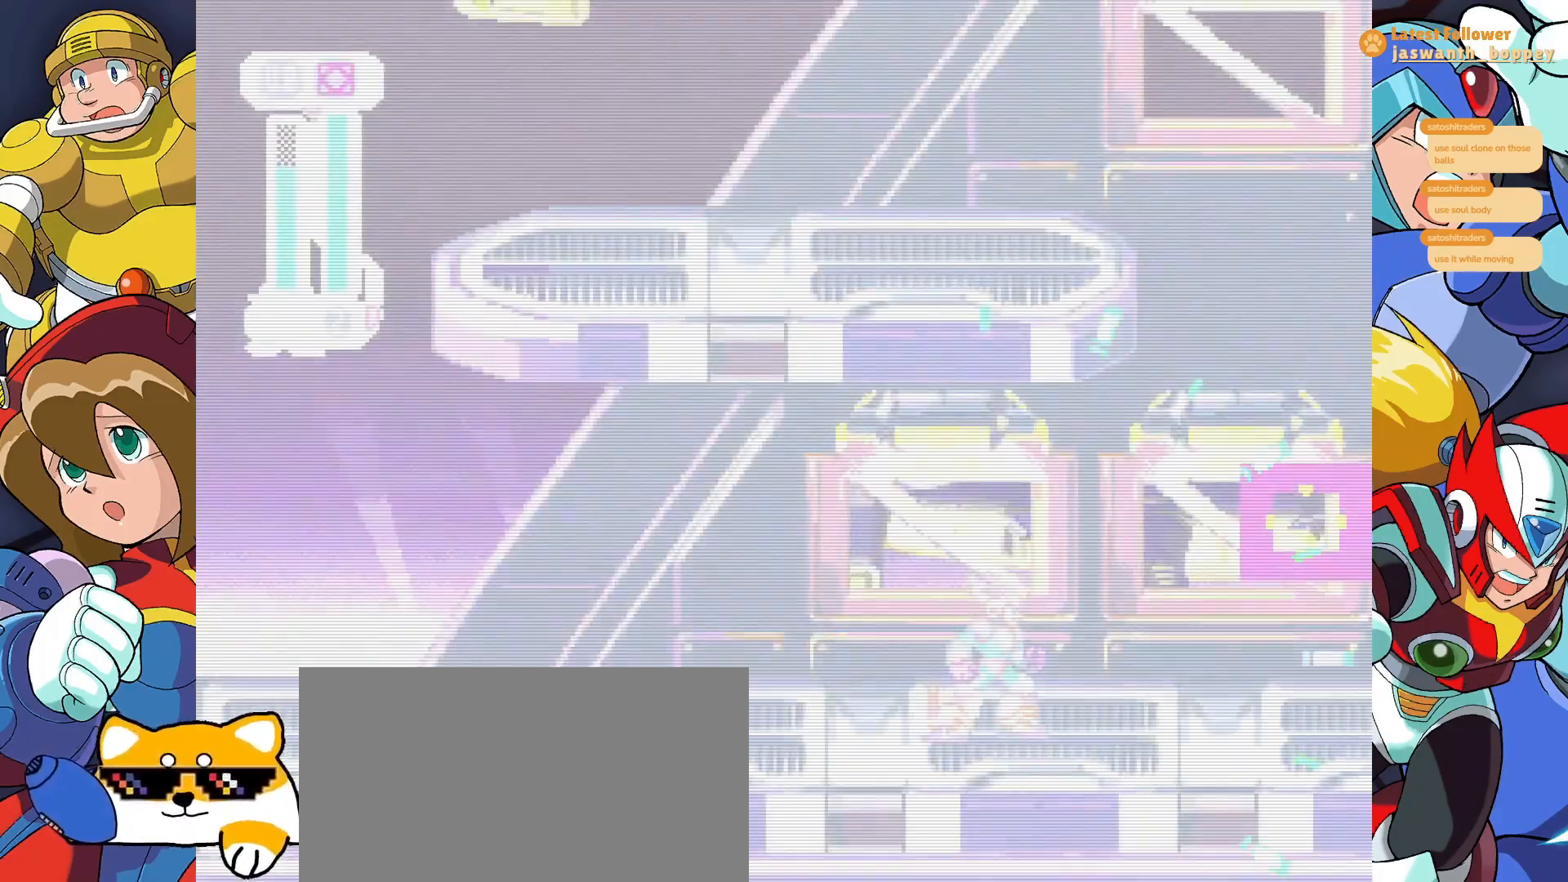
{"keys": [], "events": []}
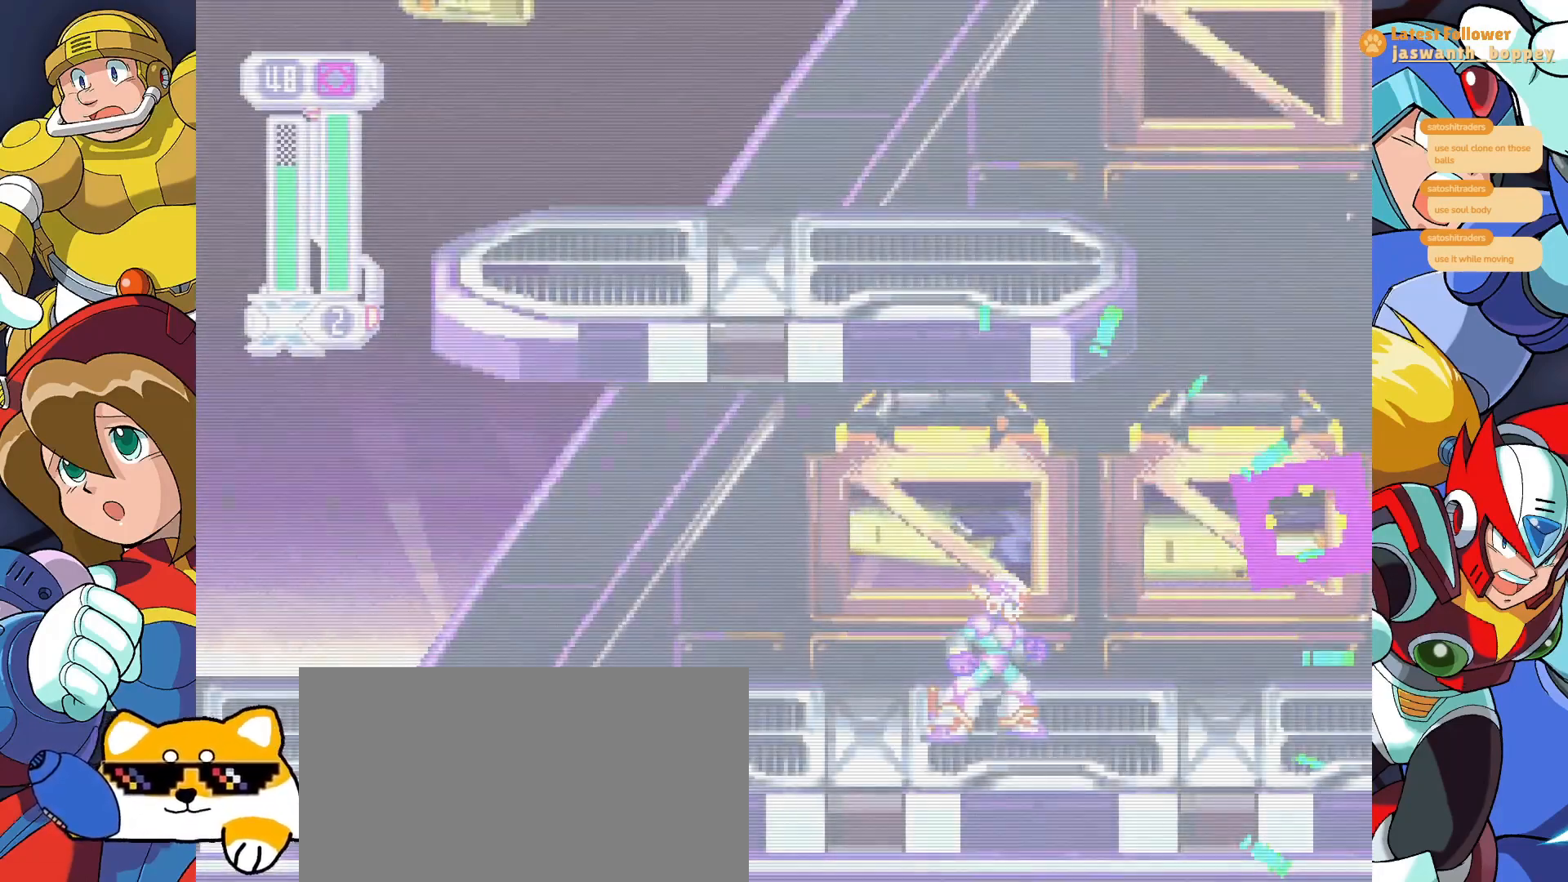
{"keys": ["x"], "events": [[333, "x", "down"]]}
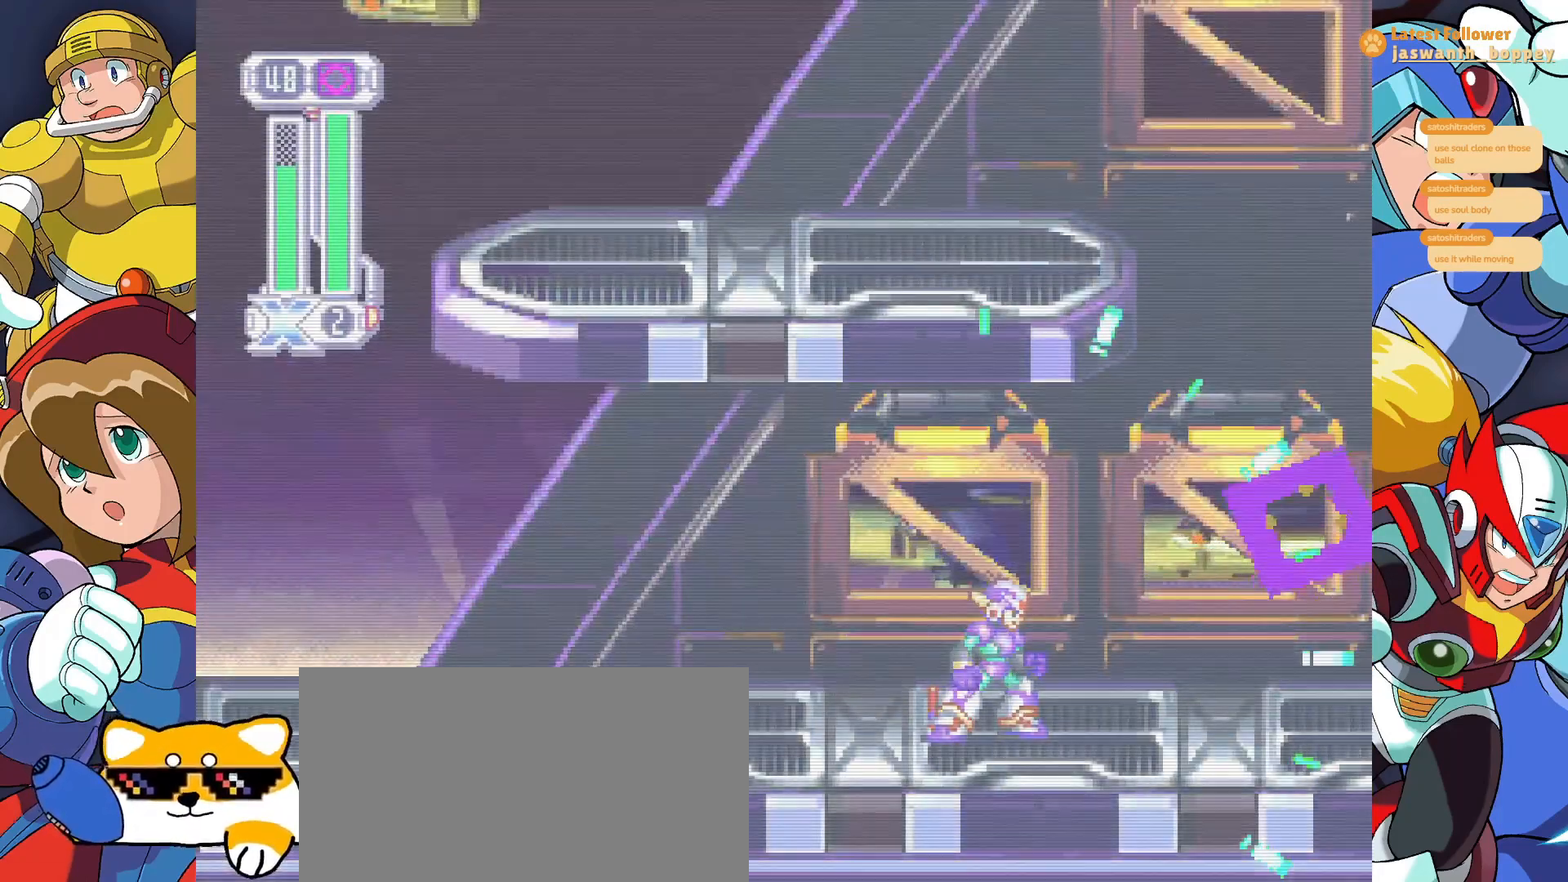
{"keys": ["x"], "events": []}
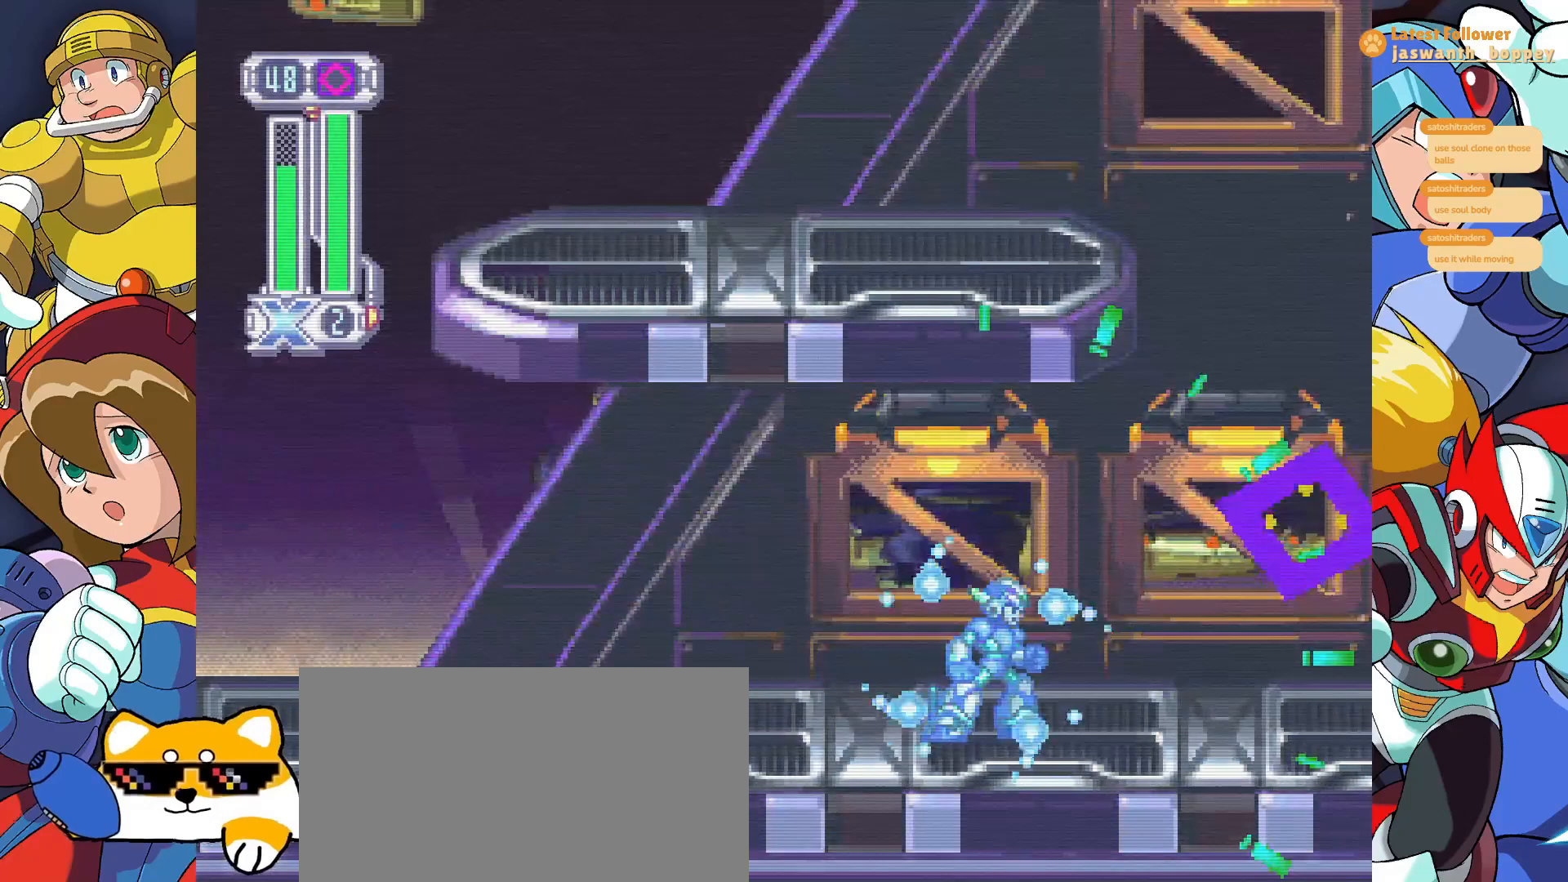
{"keys": ["x"], "events": []}
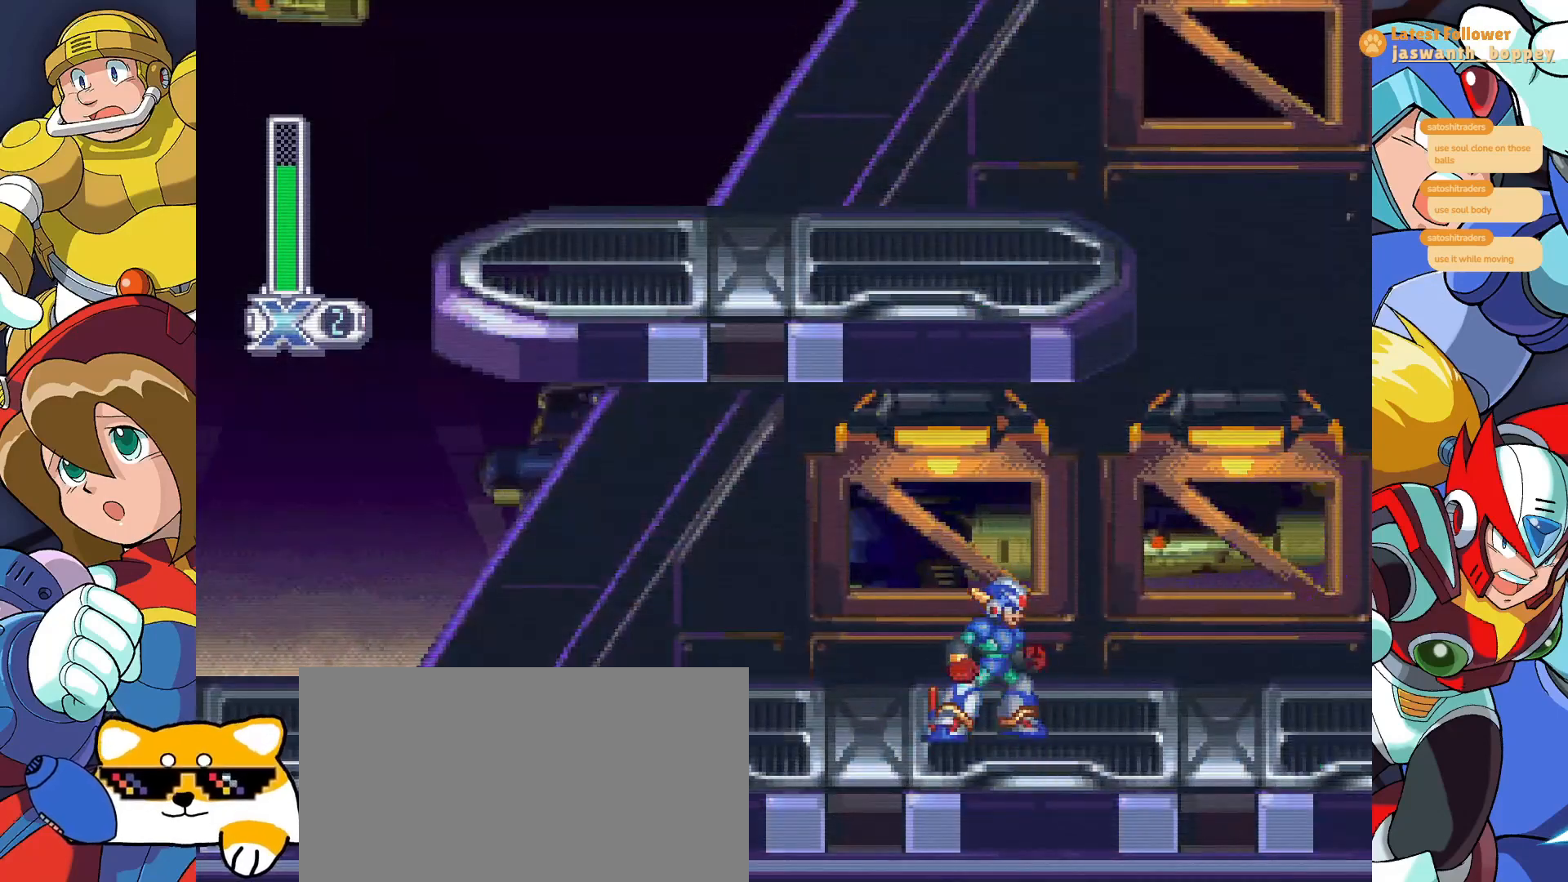
{"keys": [], "events": [[400, "x", "up"]]}
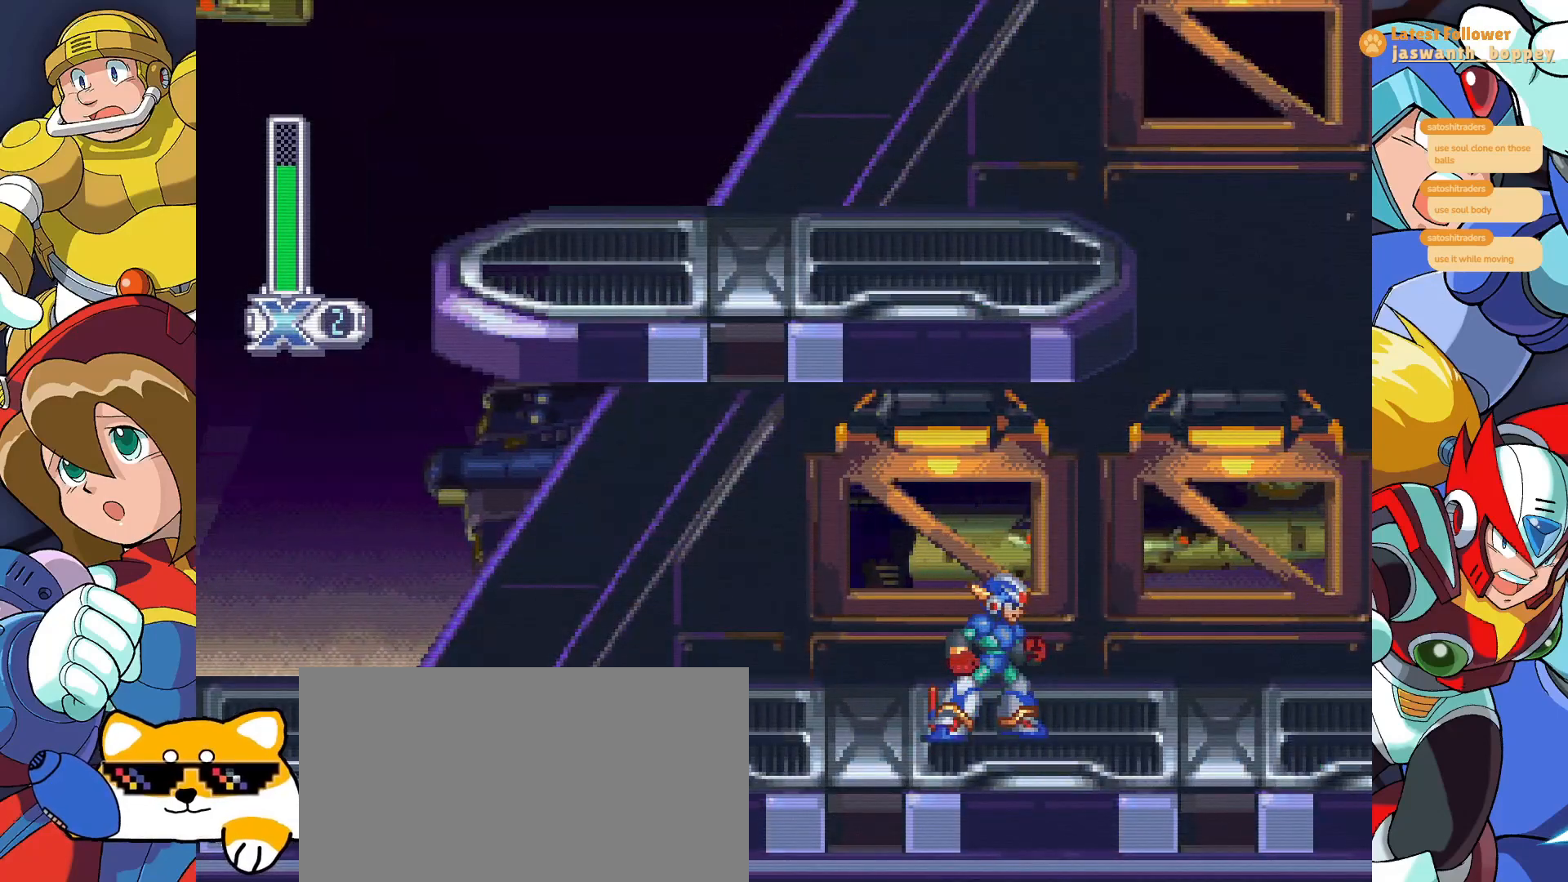
{"keys": [], "events": [[167, "z", "down"], [400, "z", "up"]]}